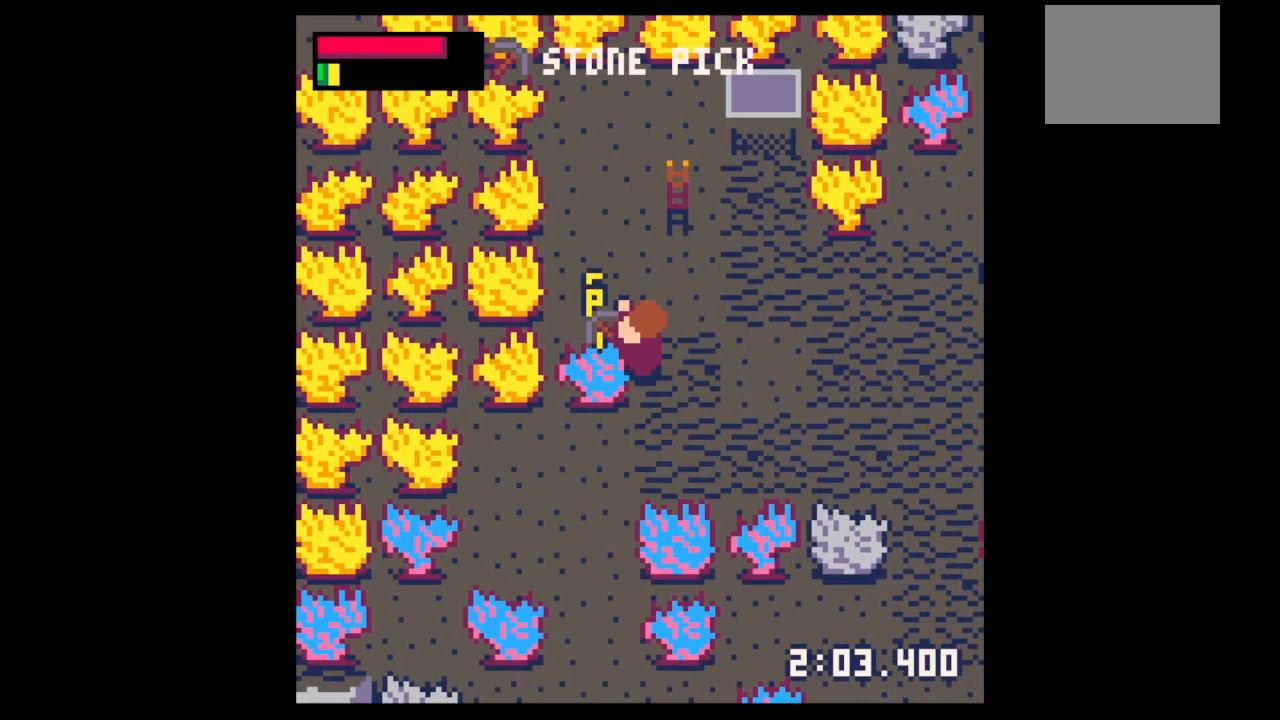
Gameplay with keyboard; each line is a JSON object with the keys held at the frame after it. "events" lists presses ("down") and releases ("up") of "down", "left", "right", "up", "x" and "z" between this image and that frame as [ms after this image, input, new state], when the widget could be followed in between. No other keys are recorded. Mouse input is not recorded.
{"keys": ["x"], "events": []}
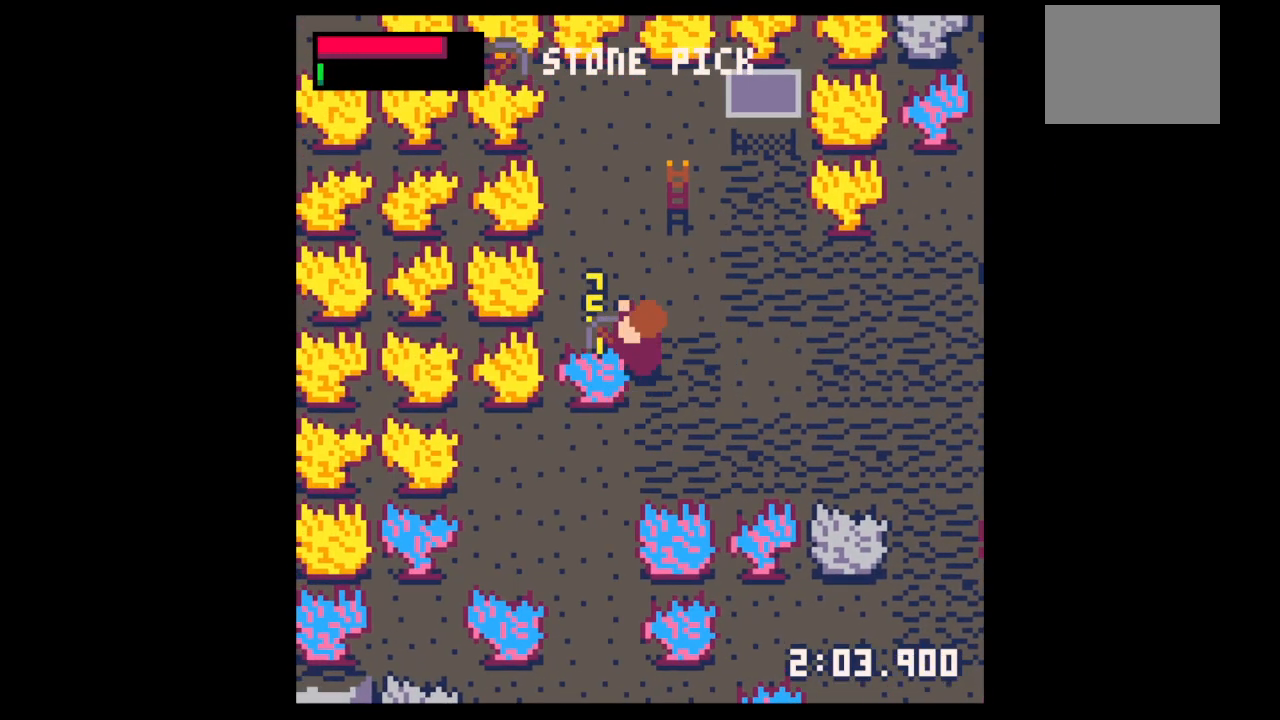
{"keys": ["x"], "events": []}
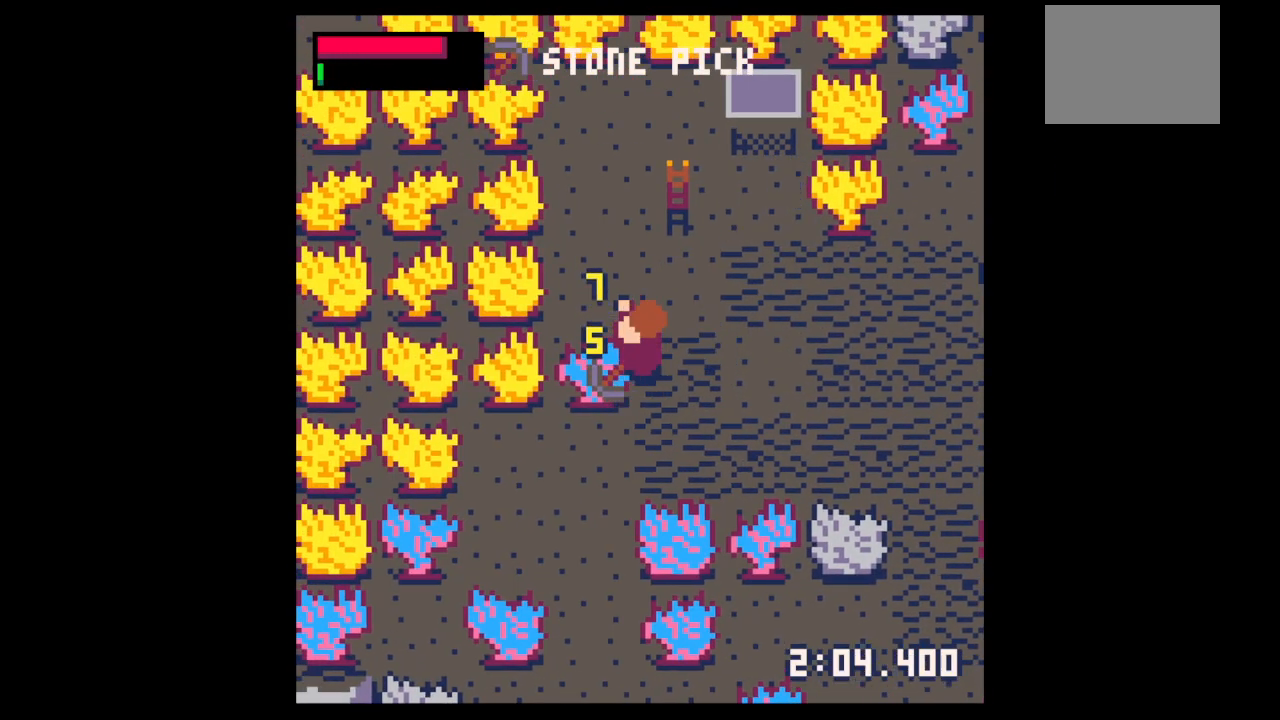
{"keys": ["x"], "events": []}
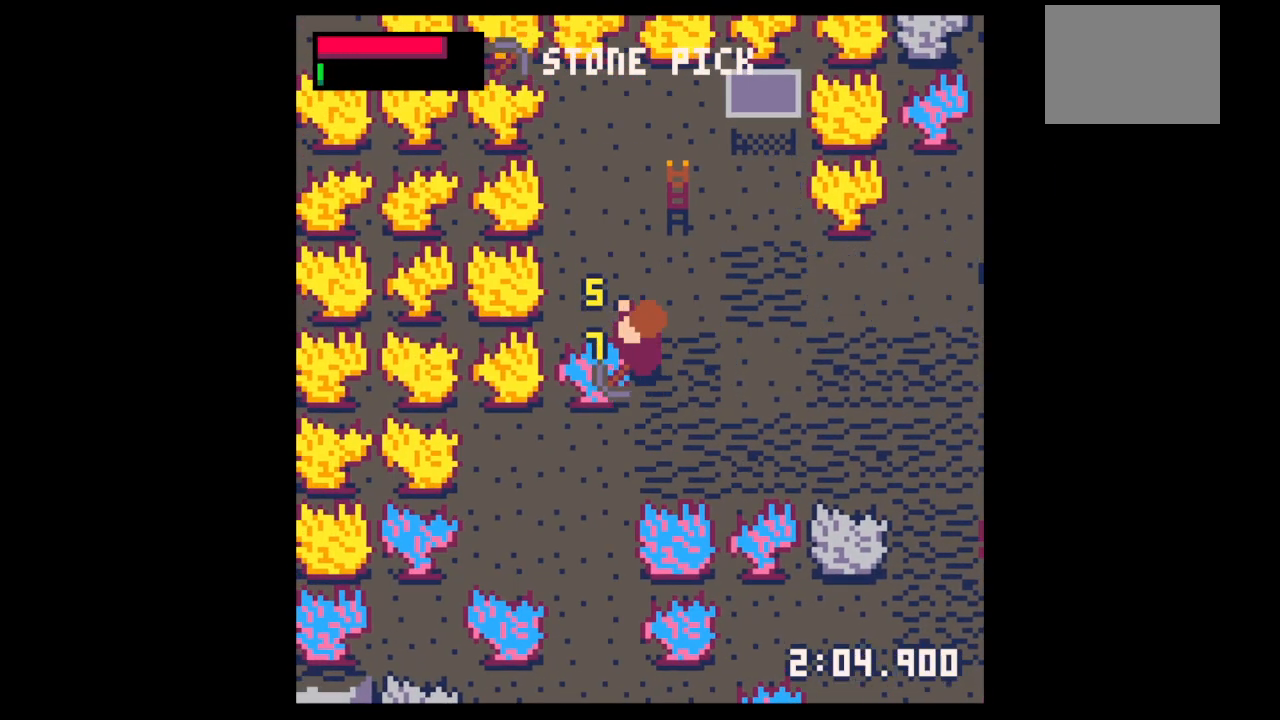
{"keys": ["right", "up"], "events": [[100, "up", "down"], [133, "x", "up"], [233, "right", "down"], [367, "right", "up"], [467, "right", "down"]]}
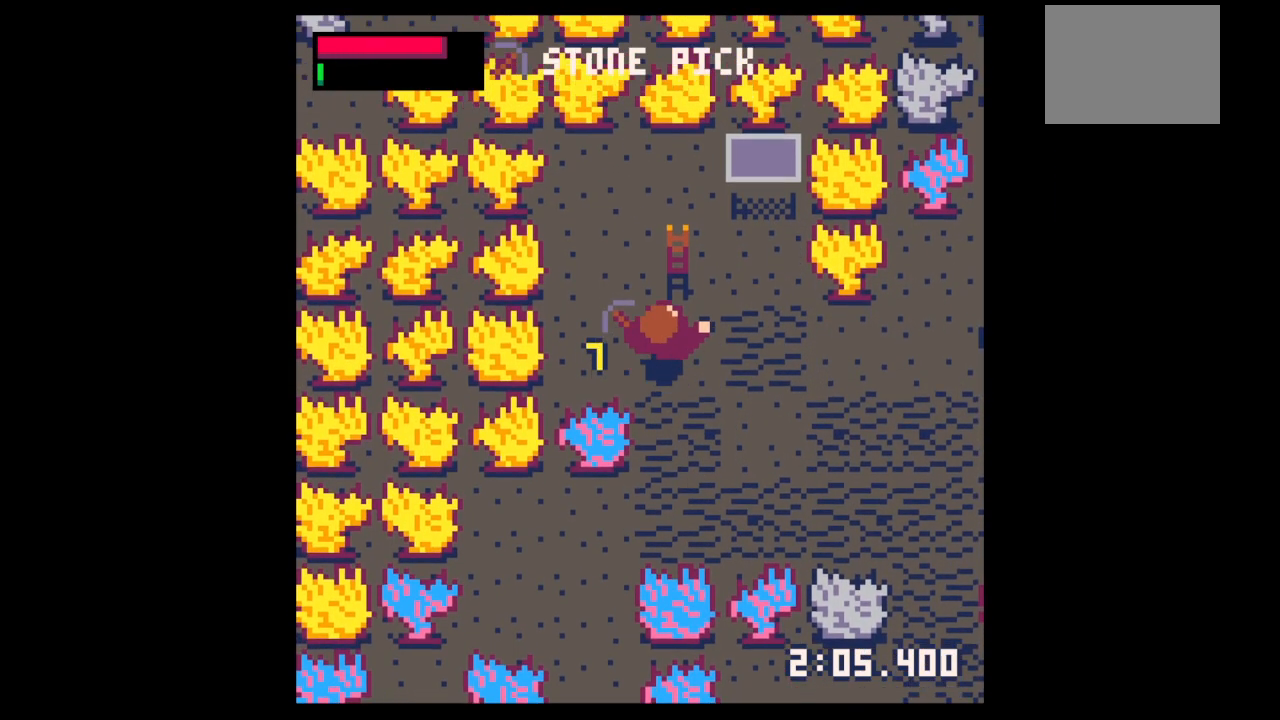
{"keys": ["down", "right"], "events": [[67, "right", "up"], [333, "down", "down"], [333, "up", "up"], [400, "right", "down"]]}
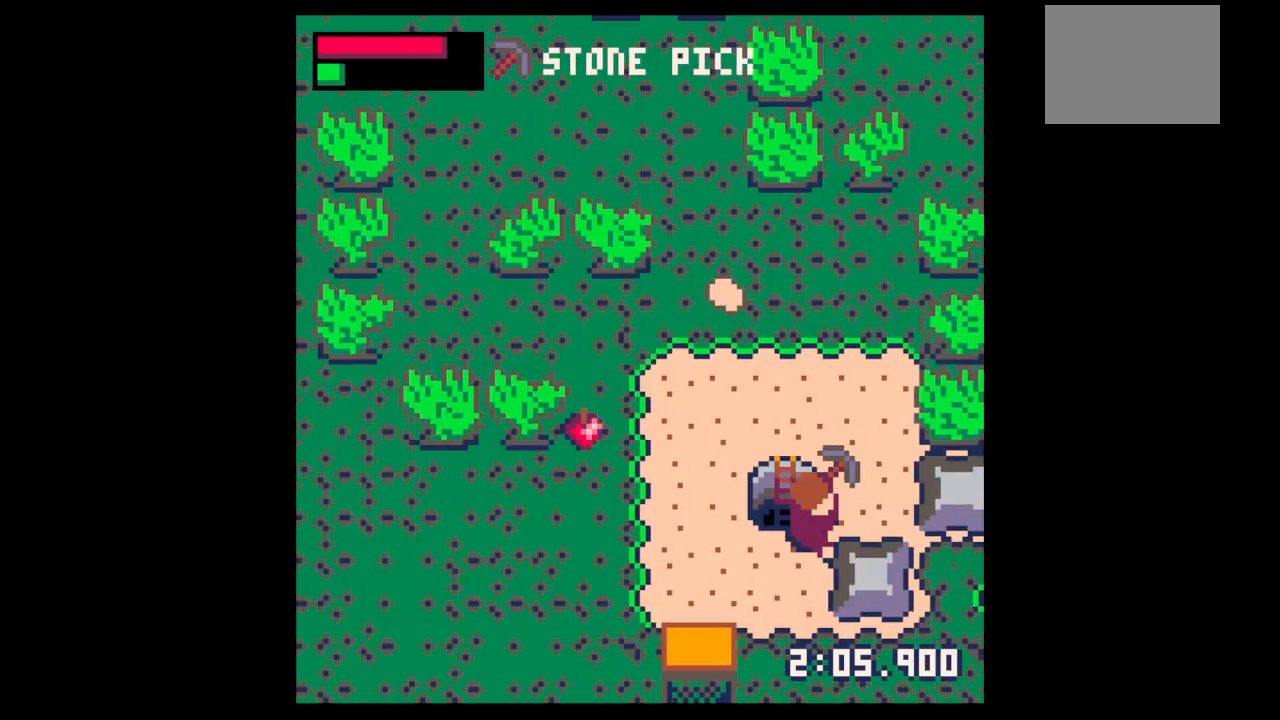
{"keys": ["right", "up"], "events": [[267, "down", "up"], [400, "up", "down"]]}
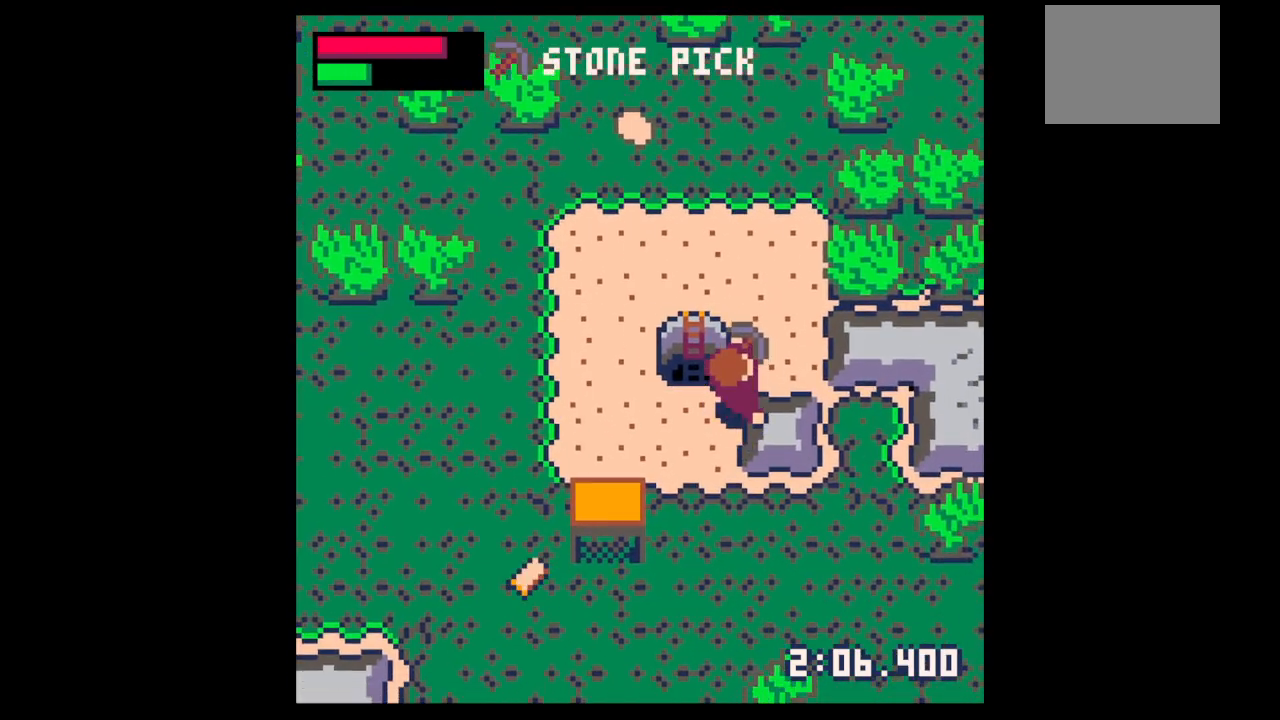
{"keys": ["up"], "events": [[267, "right", "up"], [367, "left", "down"], [467, "left", "up"]]}
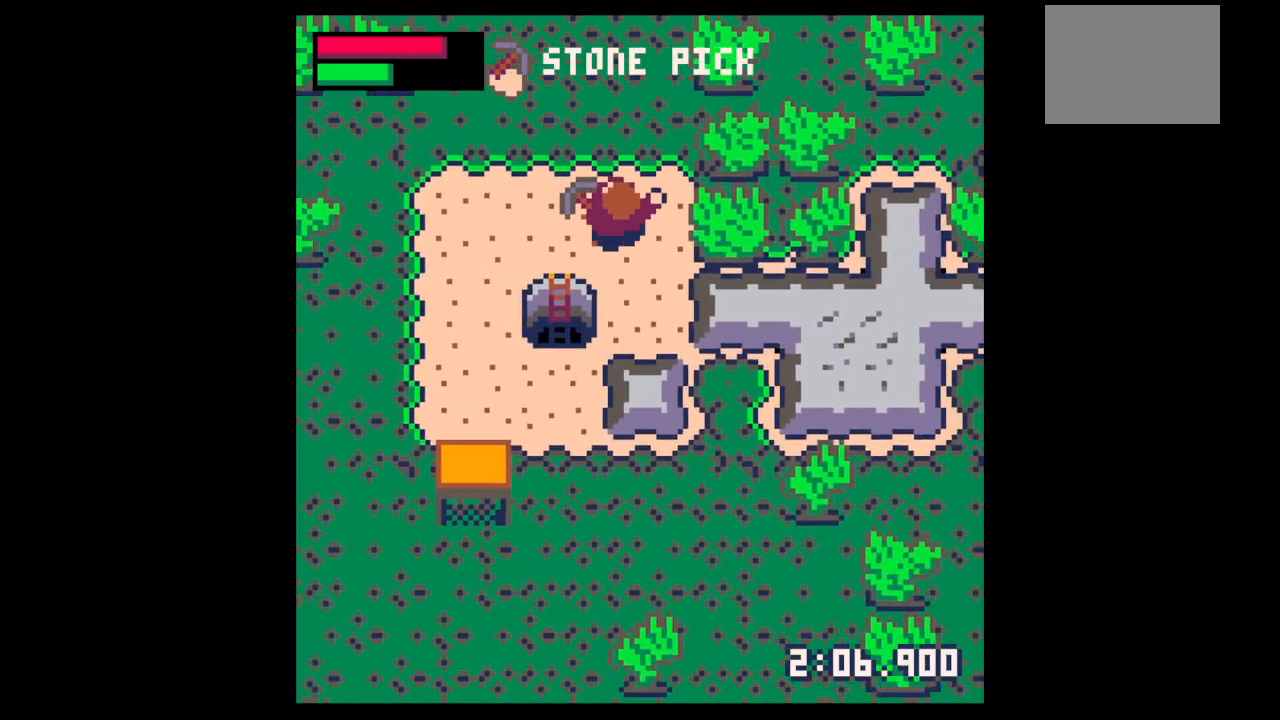
{"keys": ["left", "up"], "events": [[67, "left", "down"]]}
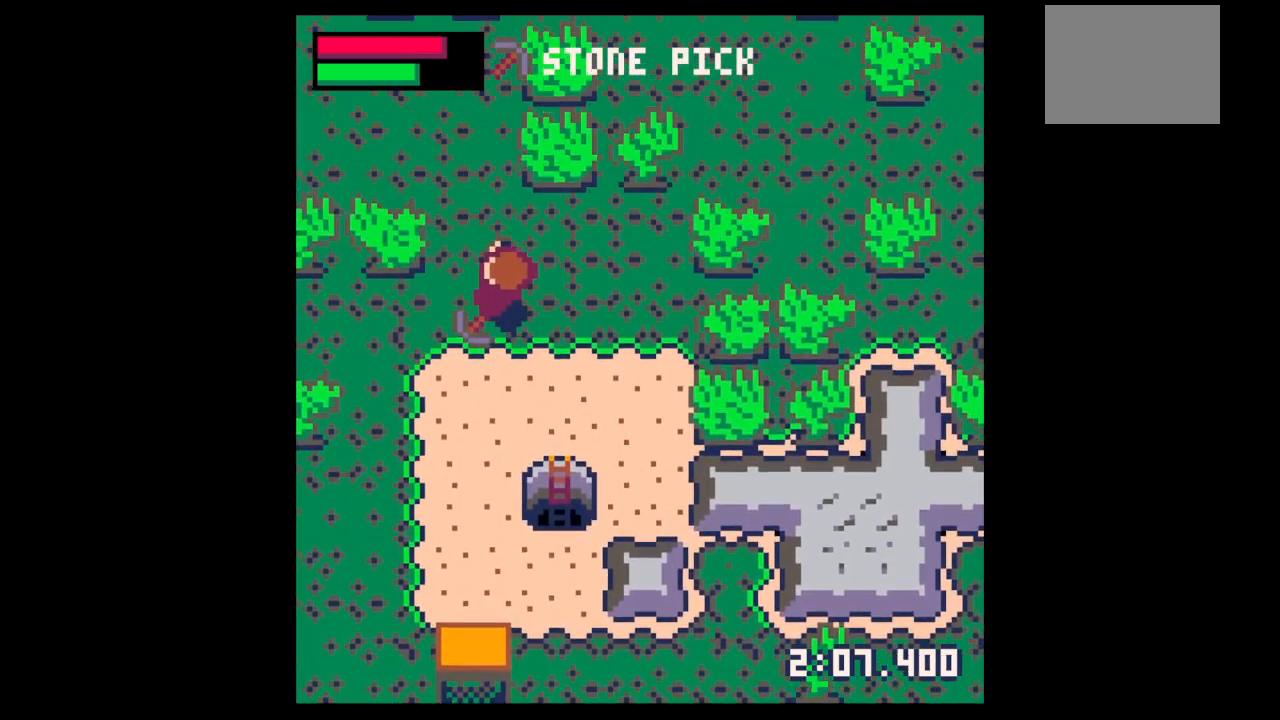
{"keys": ["z"], "events": [[133, "left", "up"], [133, "up", "up"], [167, "down", "down"], [167, "right", "down"], [433, "down", "up"], [500, "right", "up"], [500, "z", "down"]]}
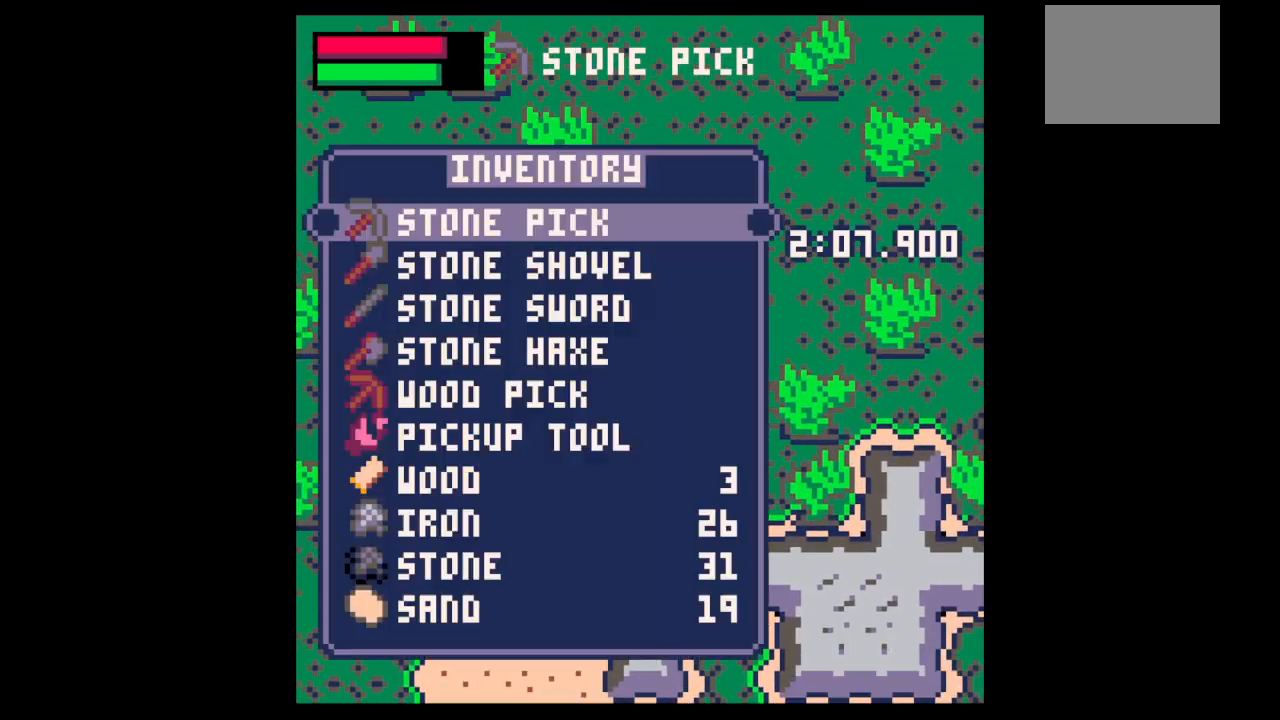
{"keys": ["x"], "events": [[100, "down", "down"], [100, "z", "up"], [133, "down", "up"], [267, "down", "down"], [333, "down", "up"], [400, "down", "down"], [500, "down", "up"], [500, "x", "down"]]}
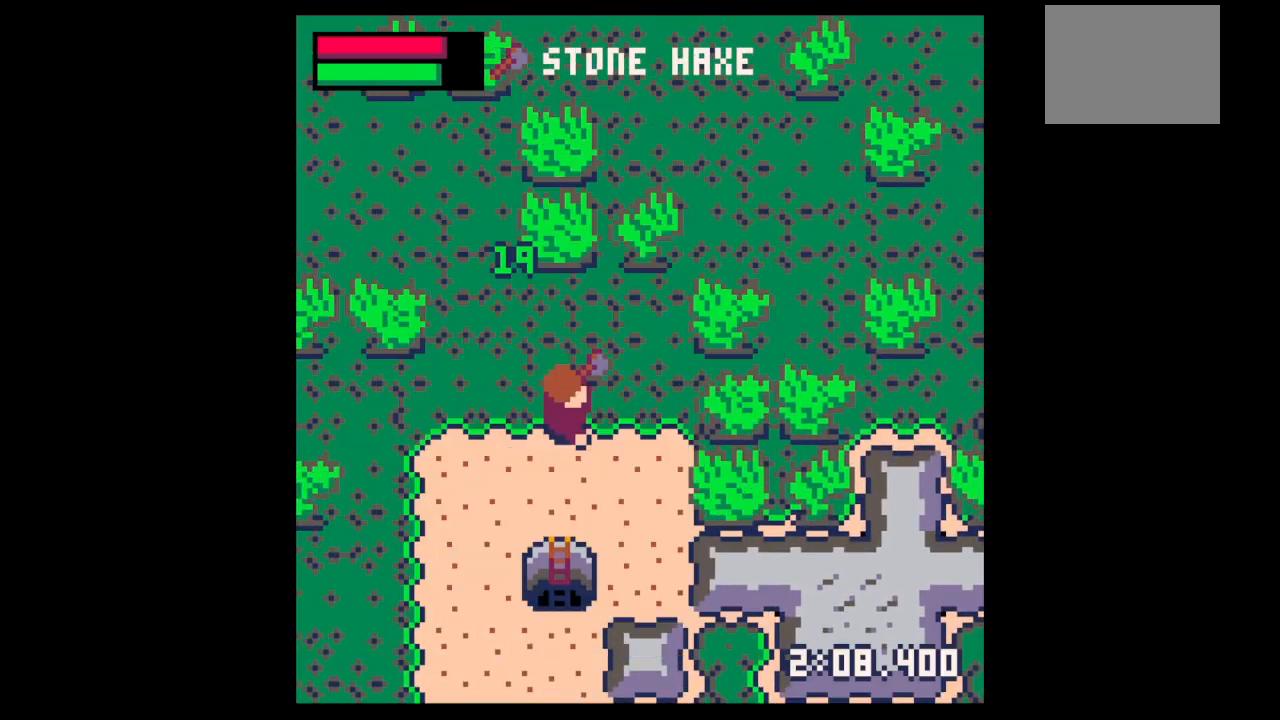
{"keys": ["right", "x"], "events": [[67, "down", "down"], [67, "right", "down"], [100, "x", "up"], [333, "down", "up"], [400, "x", "down"]]}
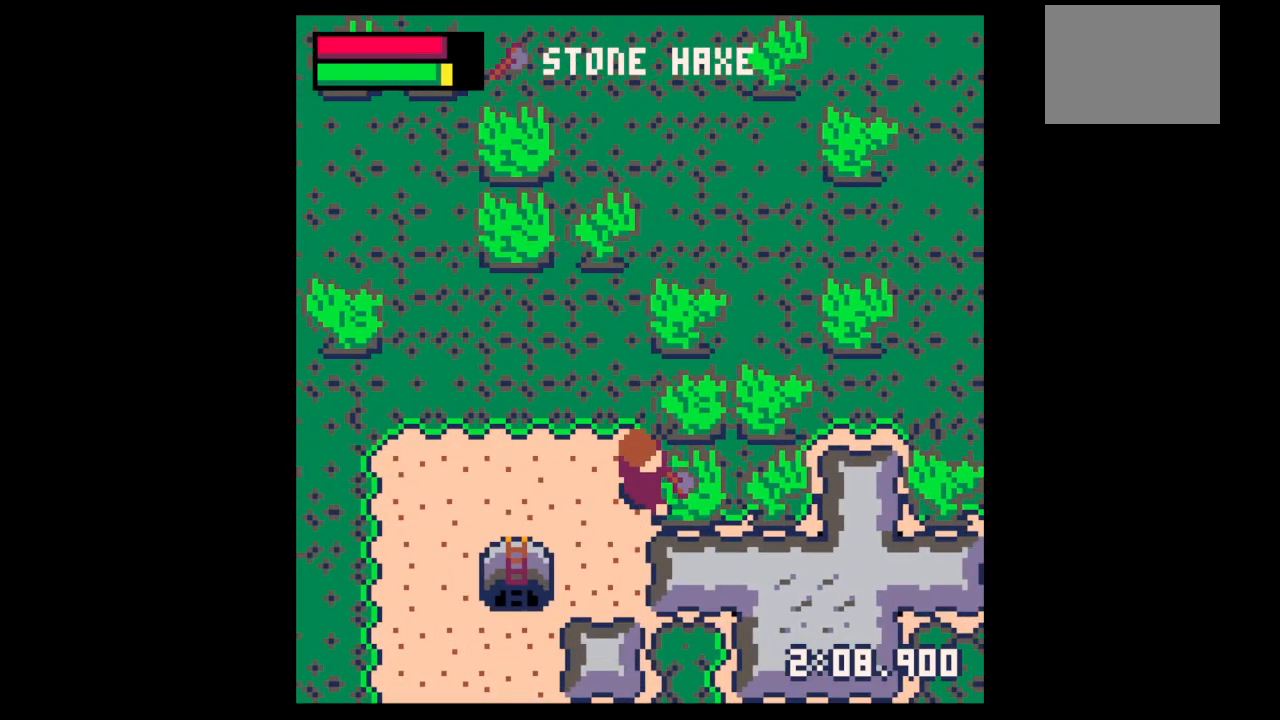
{"keys": ["x"], "events": [[433, "right", "up"]]}
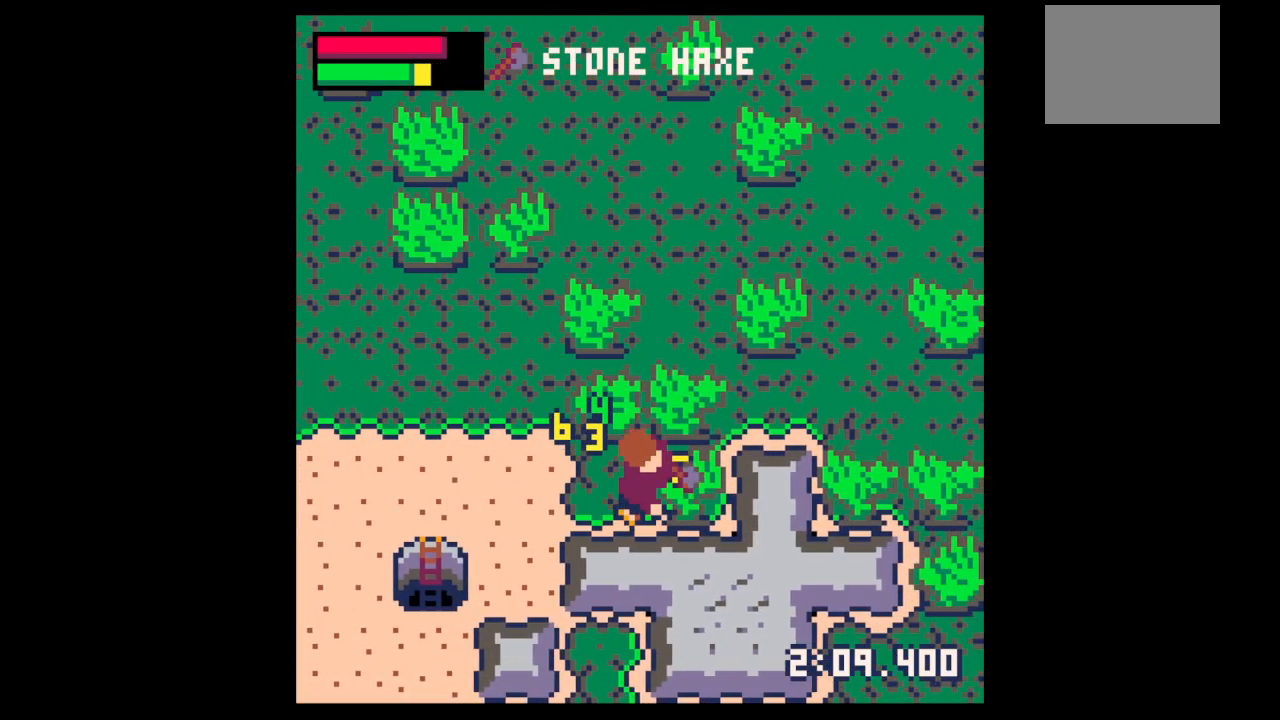
{"keys": ["right", "up"], "events": [[267, "down", "down"], [333, "right", "down"], [333, "x", "up"], [367, "down", "up"], [500, "up", "down"]]}
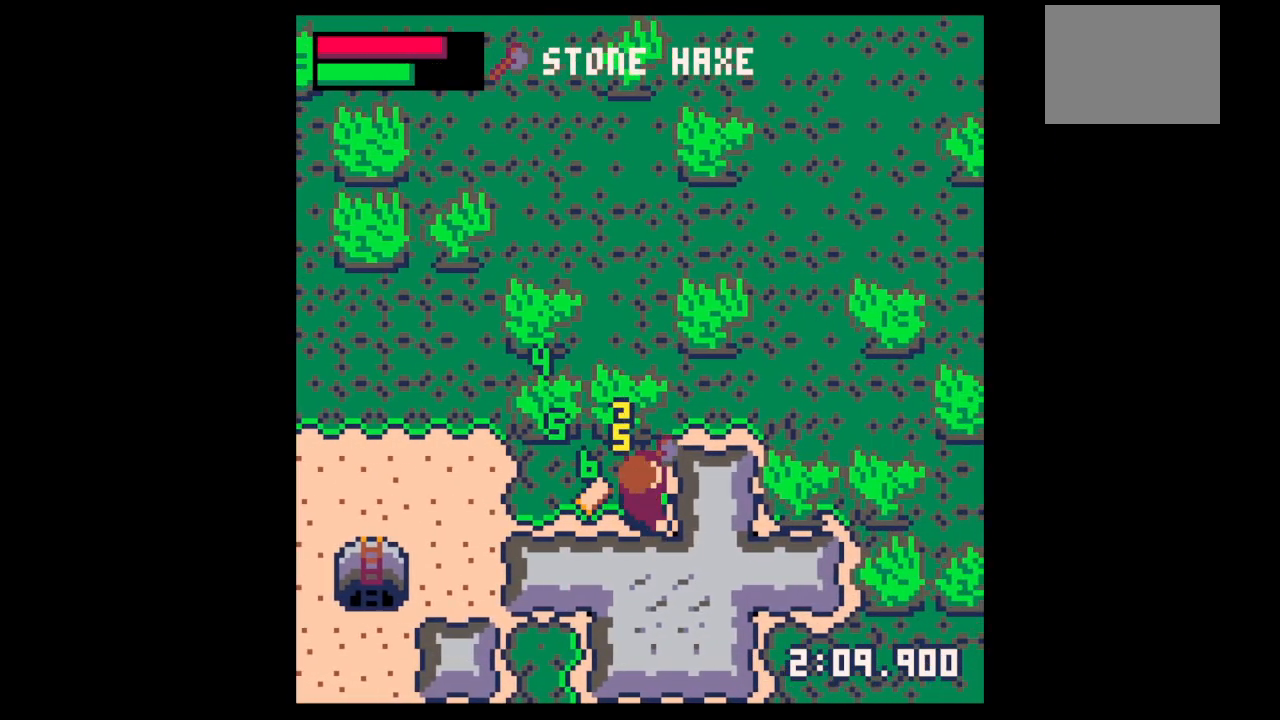
{"keys": ["x"], "events": [[67, "right", "up"], [133, "x", "down"], [333, "up", "up"]]}
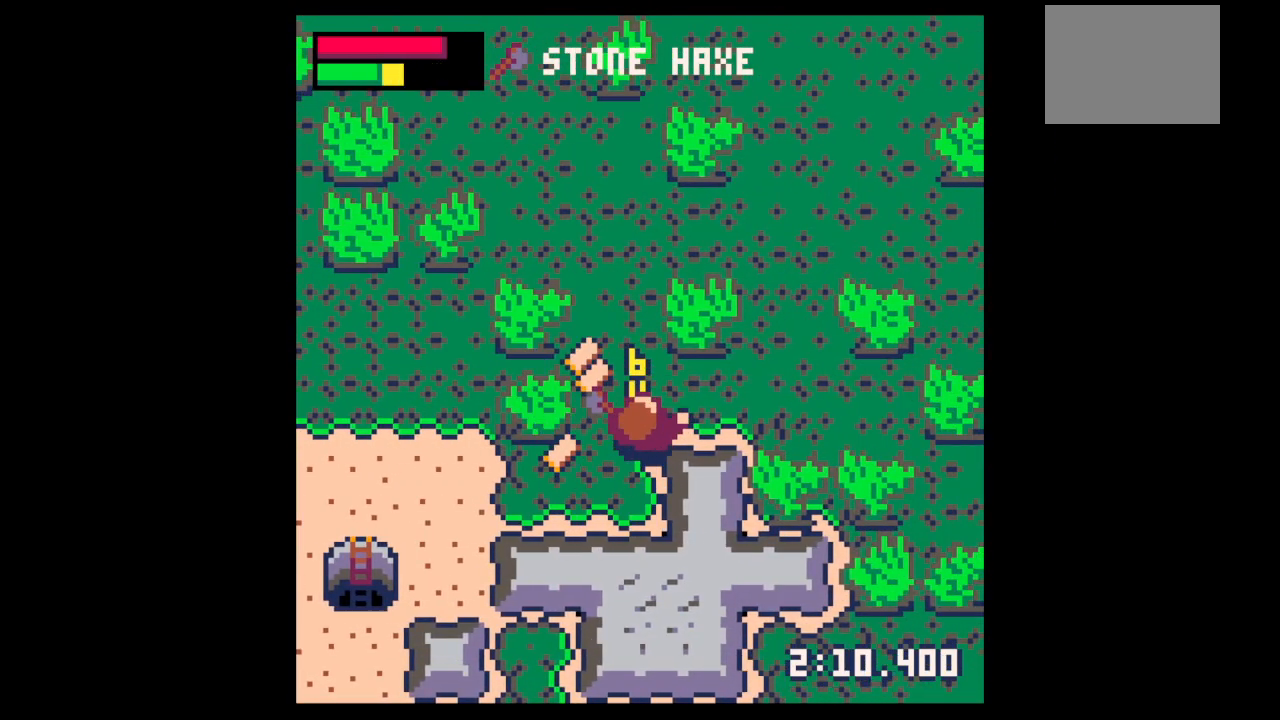
{"keys": ["up"], "events": [[67, "left", "down"], [100, "x", "up"], [267, "right", "down"], [300, "left", "up"], [433, "up", "down"], [500, "right", "up"]]}
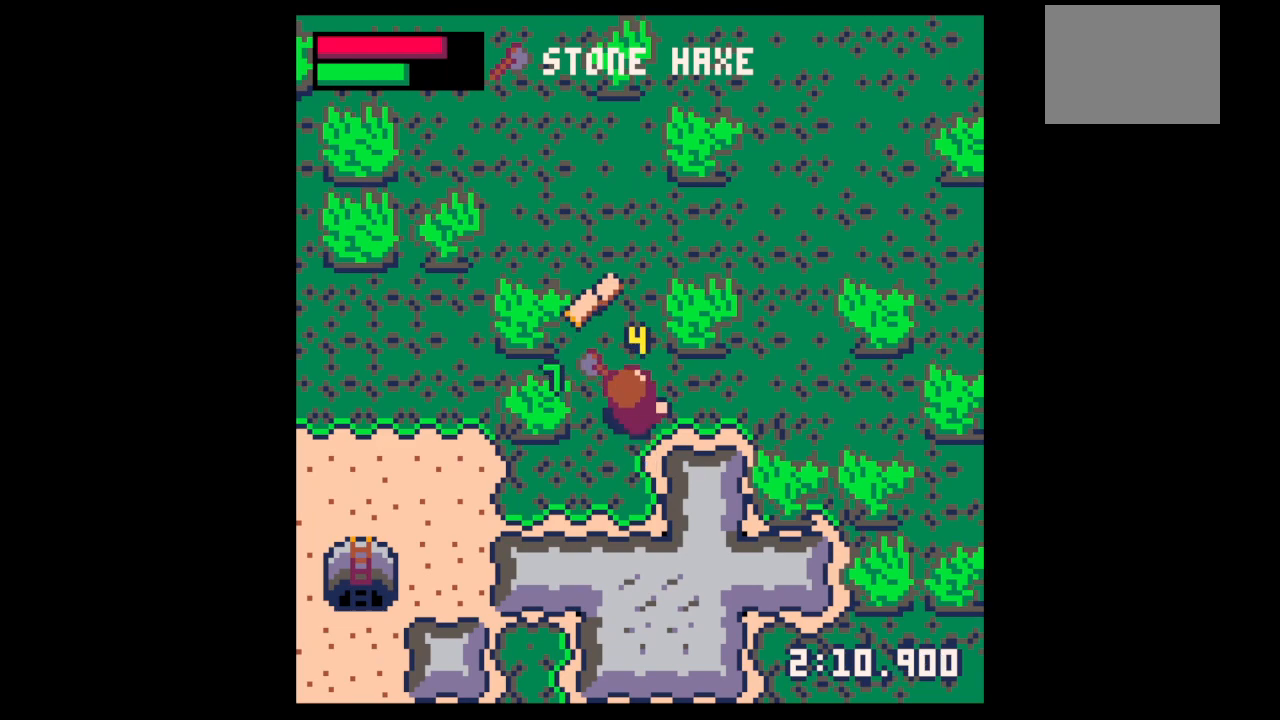
{"keys": ["left"], "events": [[400, "left", "down"], [467, "up", "up"]]}
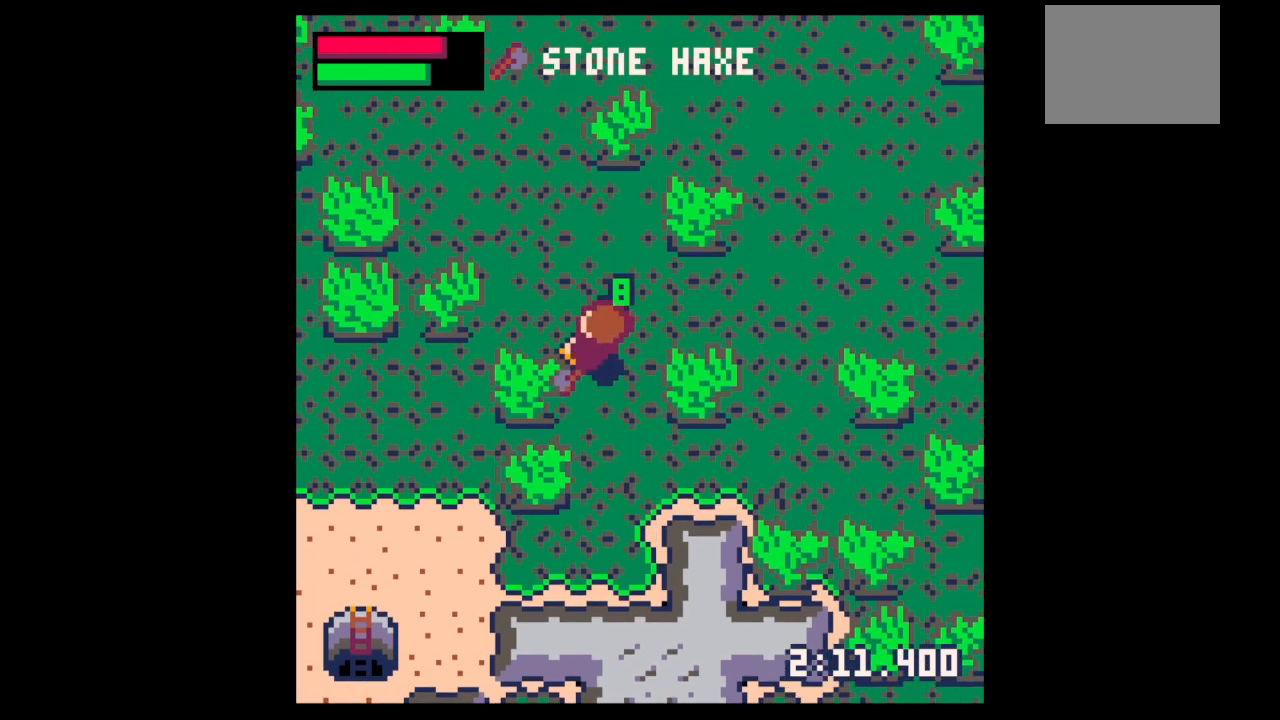
{"keys": ["down", "left"], "events": [[67, "down", "down"], [100, "x", "down"], [200, "down", "up"], [467, "down", "down"], [467, "x", "up"]]}
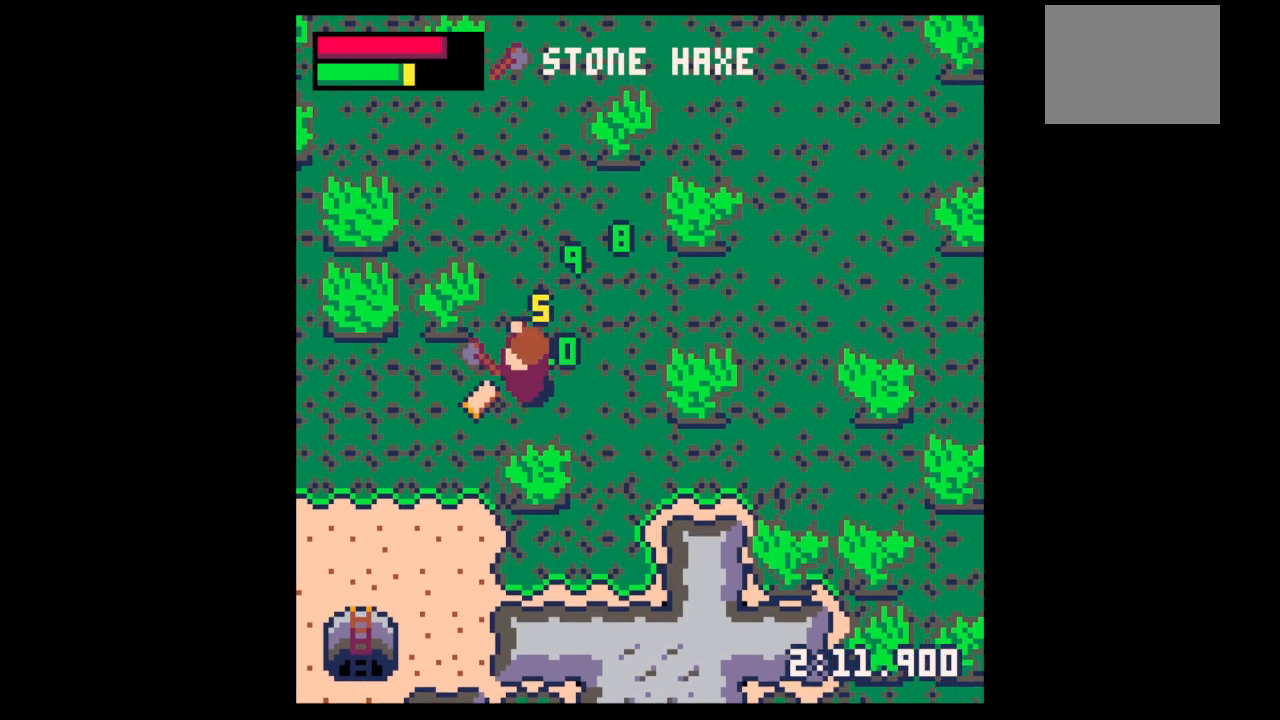
{"keys": ["left", "x"], "events": [[33, "left", "up"], [67, "x", "down"], [267, "down", "up"], [433, "left", "down"]]}
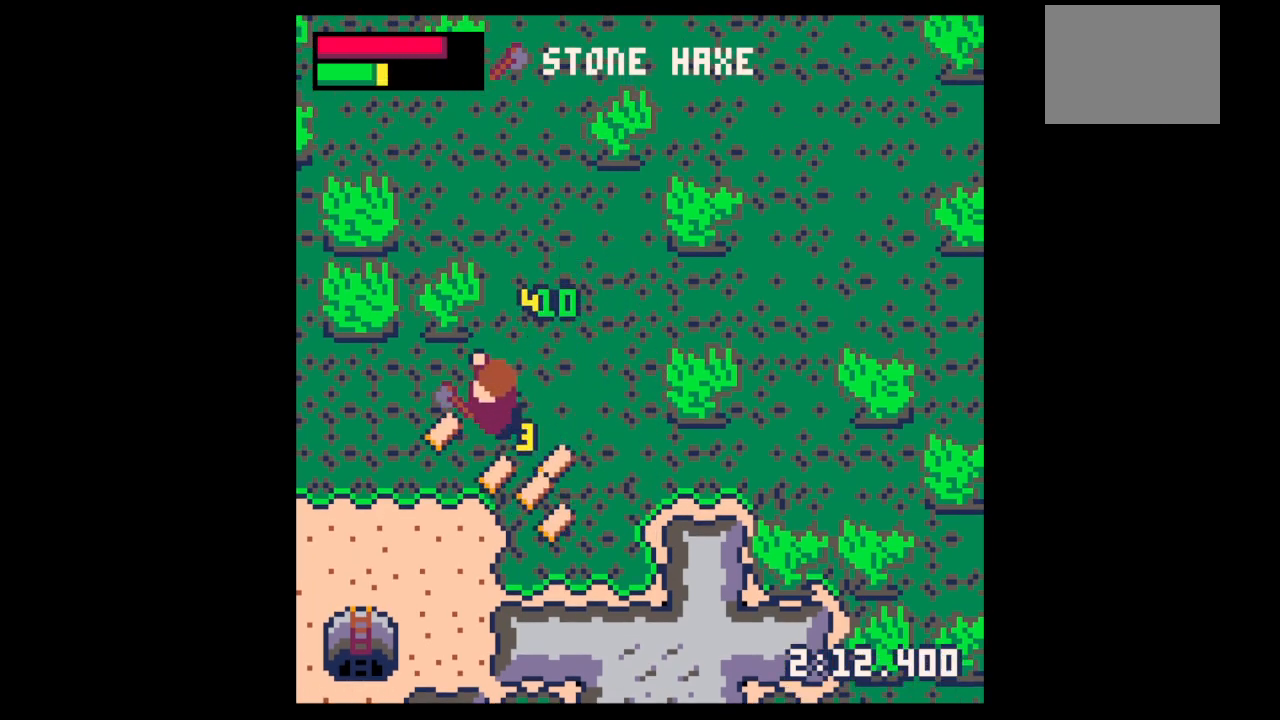
{"keys": ["right"], "events": [[33, "x", "up"], [167, "down", "down"], [233, "right", "down"], [267, "left", "up"], [333, "down", "up"]]}
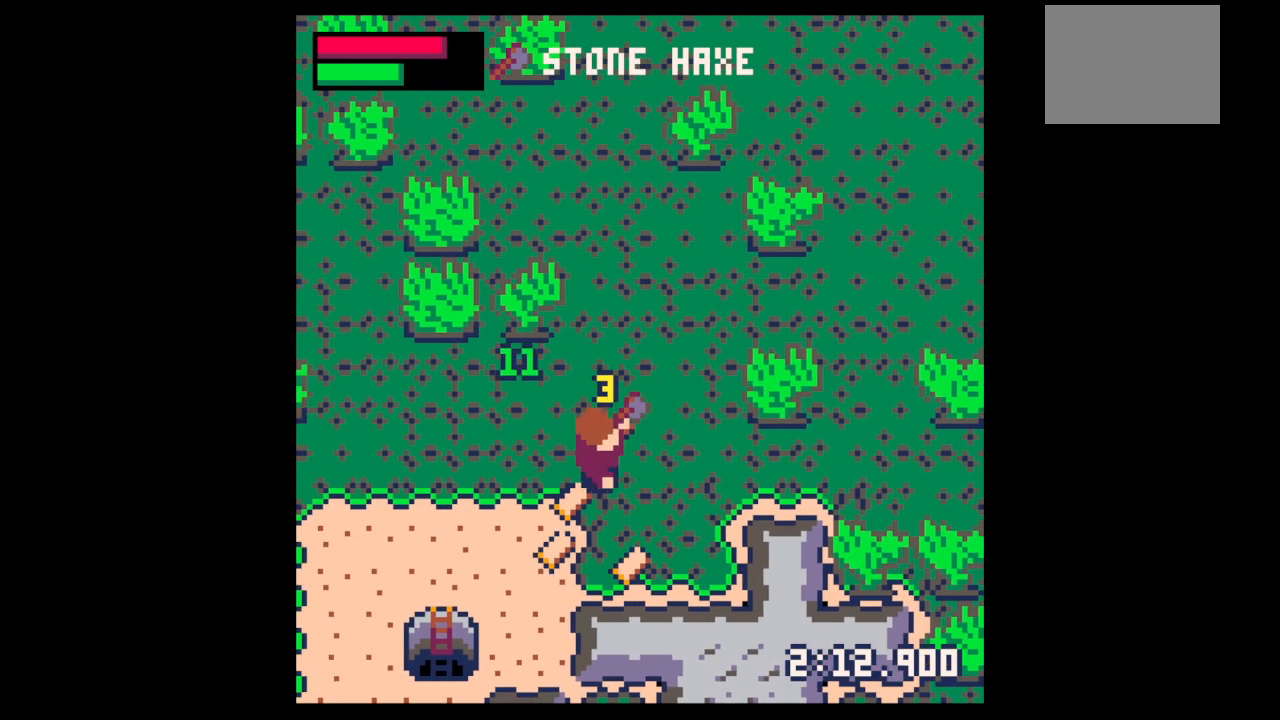
{"keys": ["right"], "events": [[100, "left", "down"], [133, "down", "down"], [133, "right", "up"], [367, "left", "up"], [367, "right", "down"], [433, "down", "up"]]}
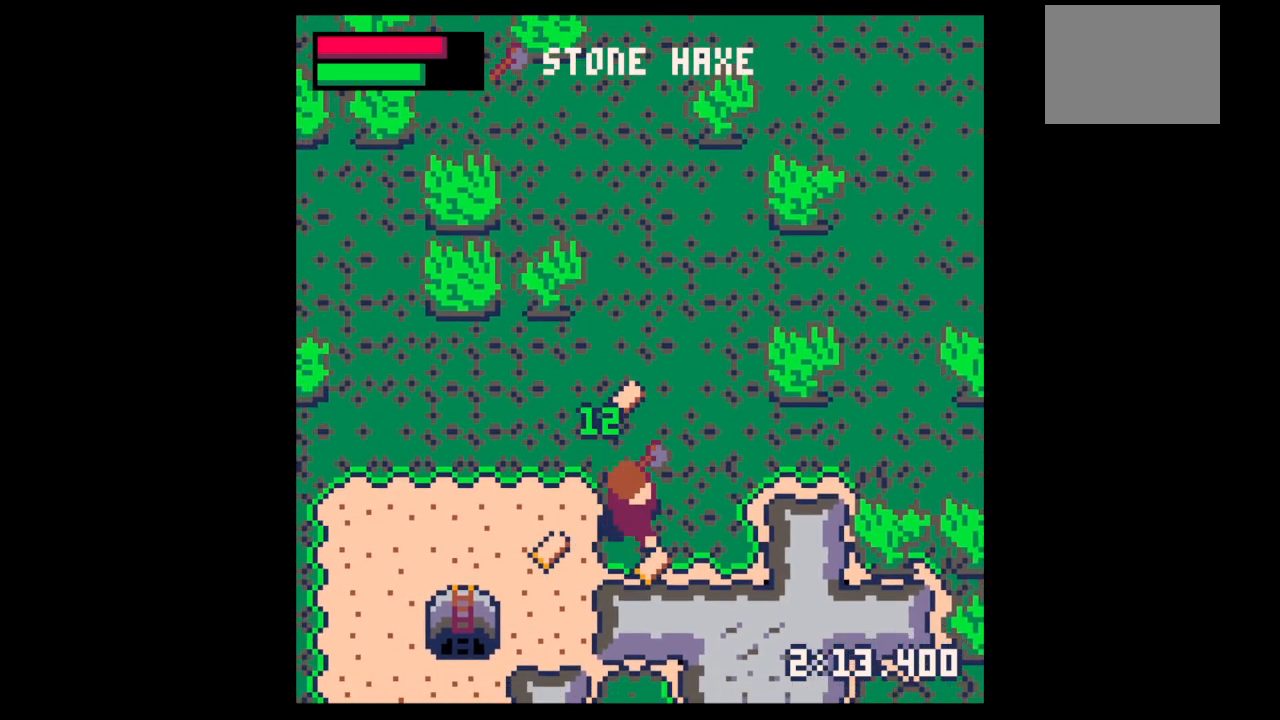
{"keys": [], "events": [[33, "down", "down"], [167, "left", "down"], [200, "down", "up"], [200, "right", "up"], [267, "left", "up"], [300, "z", "down"], [400, "z", "up"]]}
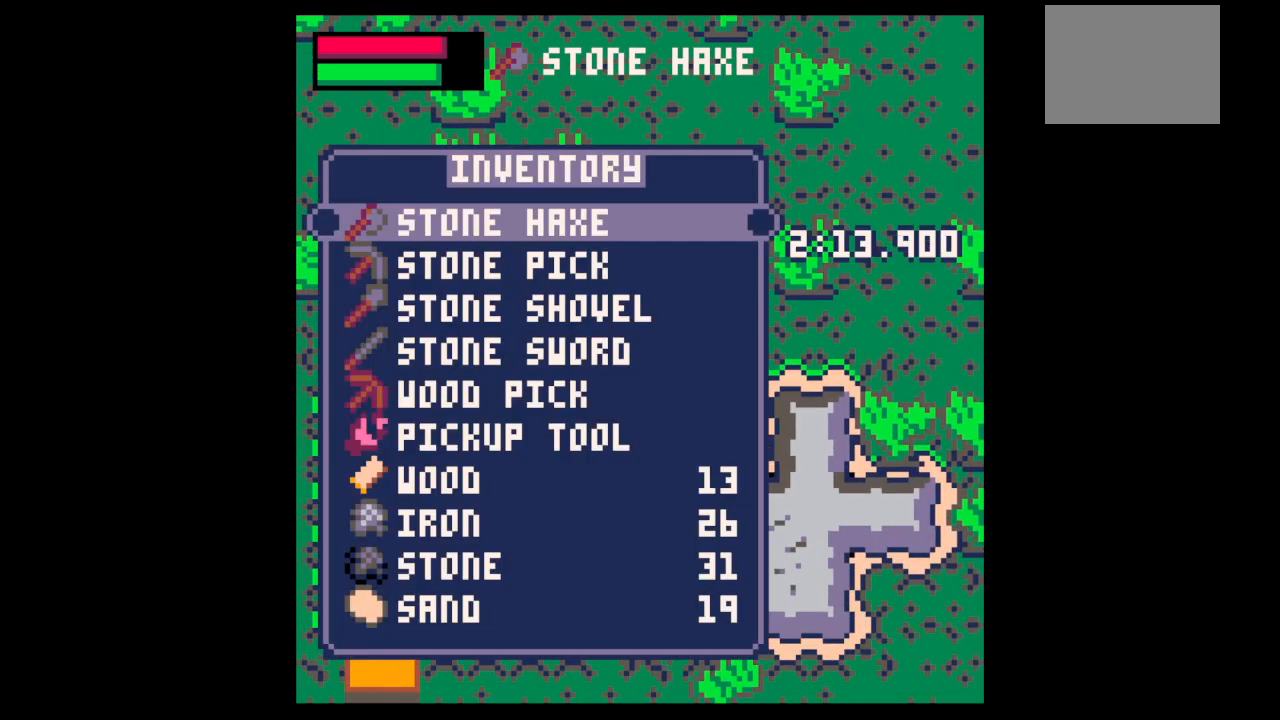
{"keys": ["left", "up"], "events": [[100, "down", "down"], [133, "down", "up"], [267, "down", "down"], [367, "down", "up"], [400, "x", "down"], [467, "left", "down"], [467, "up", "down"], [467, "x", "up"]]}
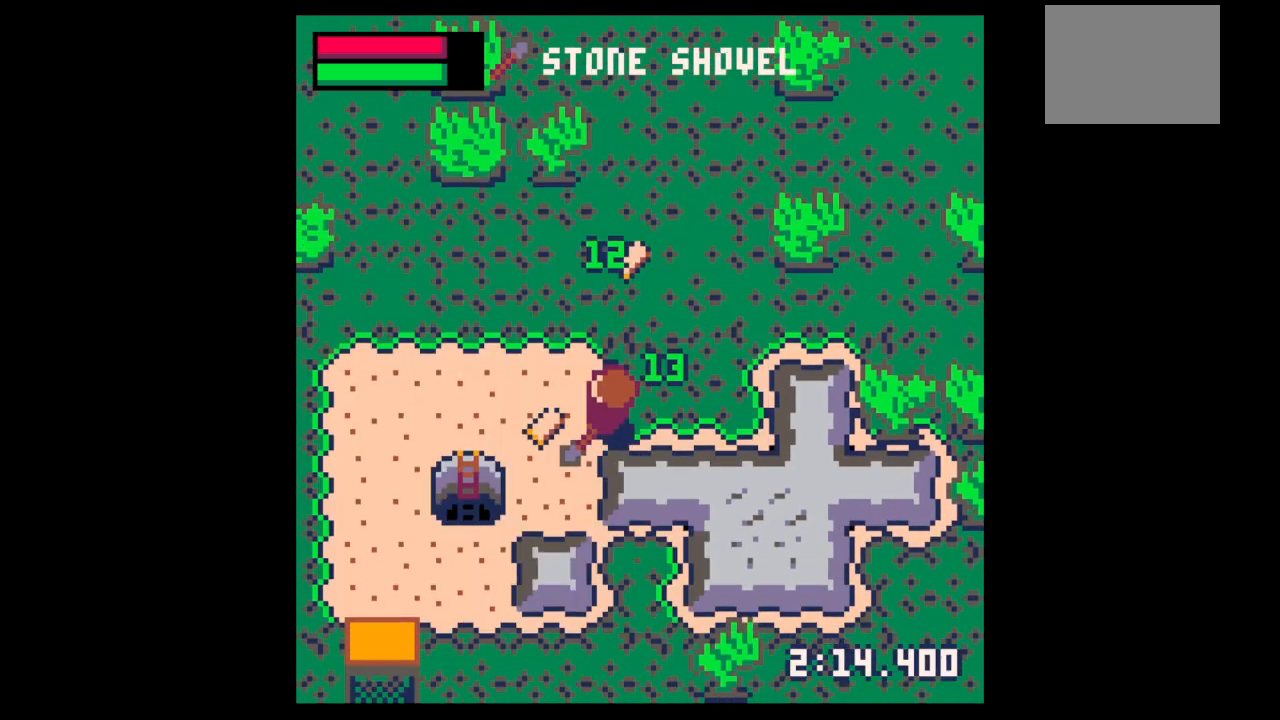
{"keys": ["left", "x"], "events": [[100, "up", "up"], [100, "x", "down"]]}
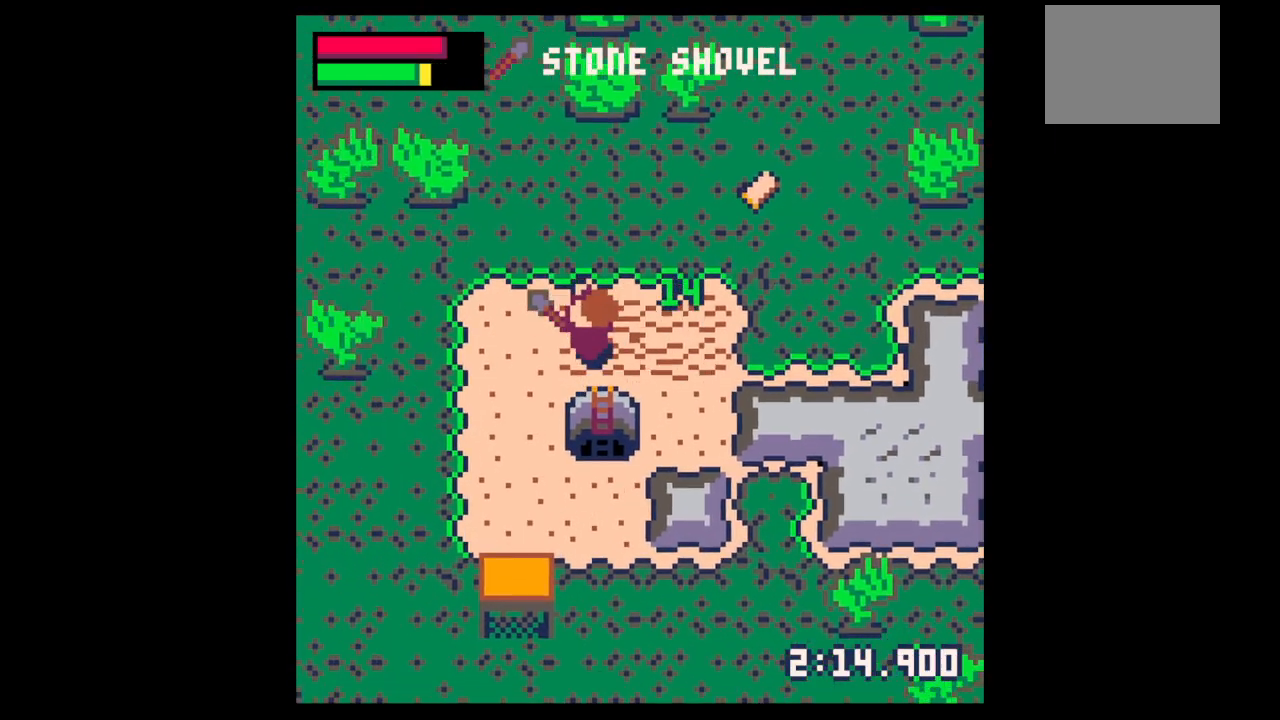
{"keys": ["down", "x"], "events": [[267, "left", "up"], [267, "x", "up"], [300, "right", "down"], [367, "right", "up"], [400, "down", "down"], [467, "x", "down"]]}
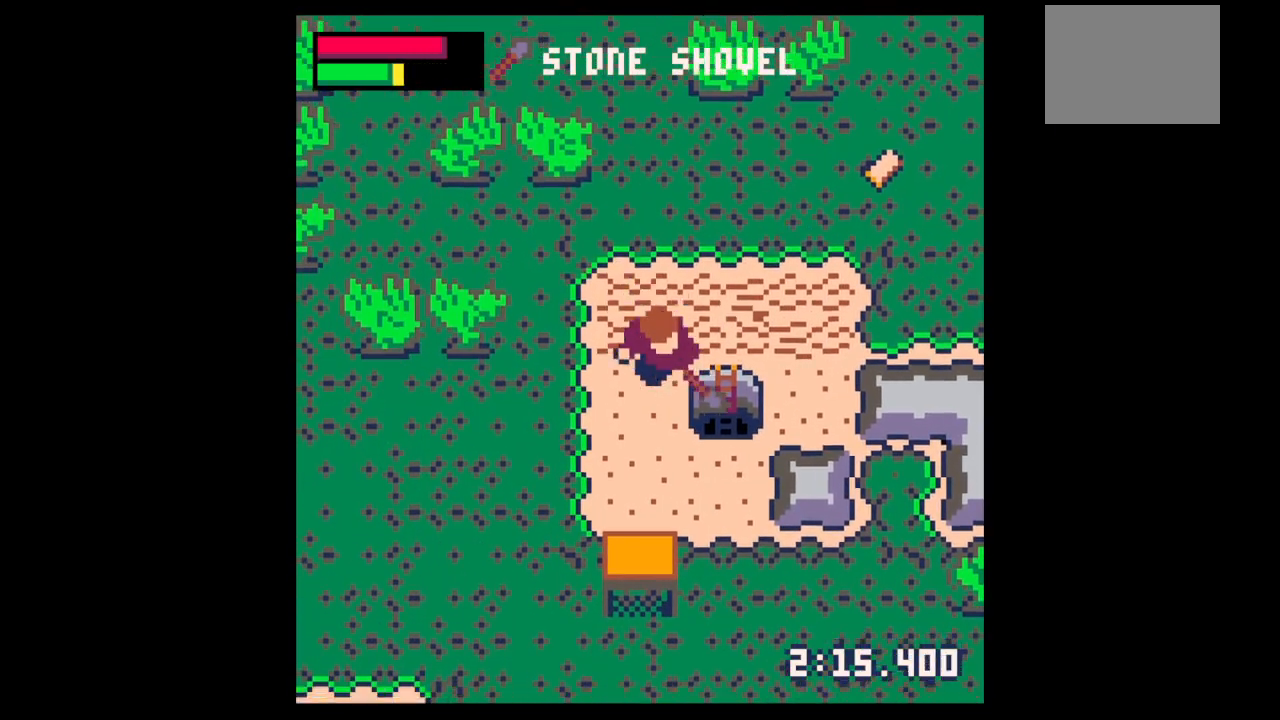
{"keys": ["right"], "events": [[367, "down", "up"], [467, "right", "down"], [467, "x", "up"]]}
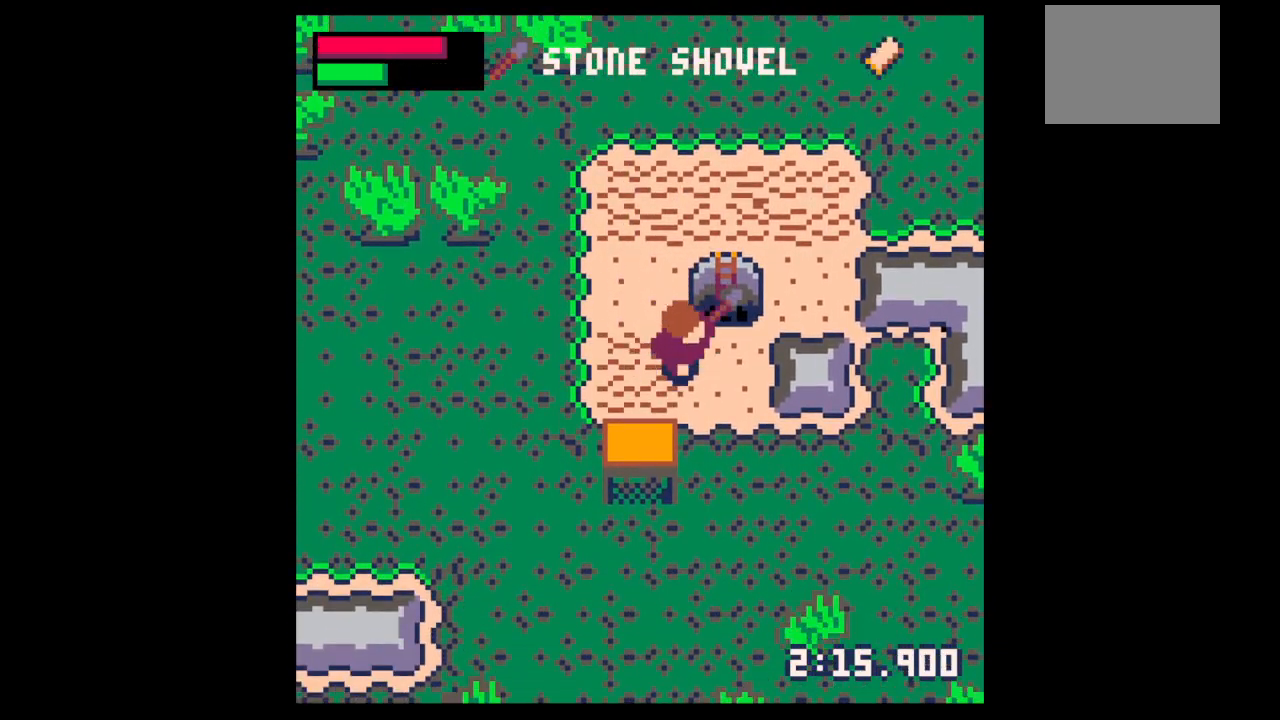
{"keys": ["up", "x"], "events": [[67, "x", "down"], [100, "right", "up"], [200, "left", "down"], [200, "x", "up"], [367, "up", "down"], [433, "left", "up"], [467, "x", "down"]]}
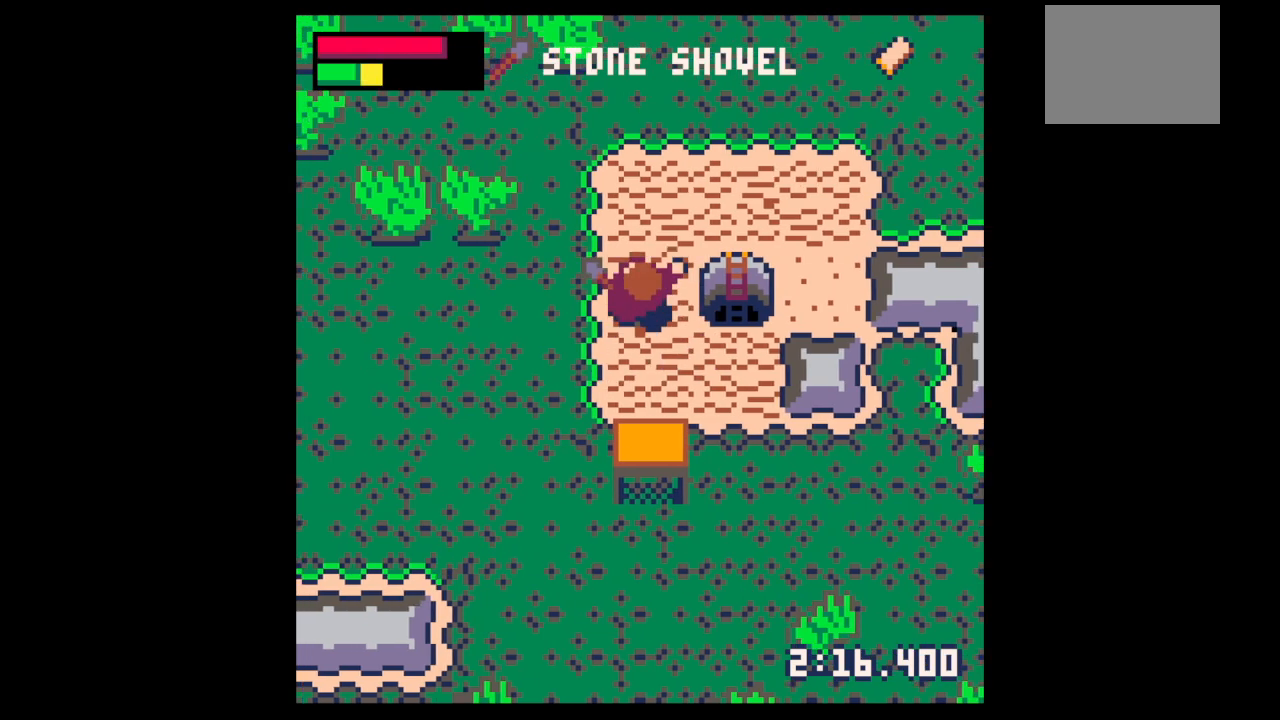
{"keys": ["right"], "events": [[33, "up", "up"], [67, "x", "up"], [300, "left", "down"], [367, "left", "up"], [367, "right", "down"]]}
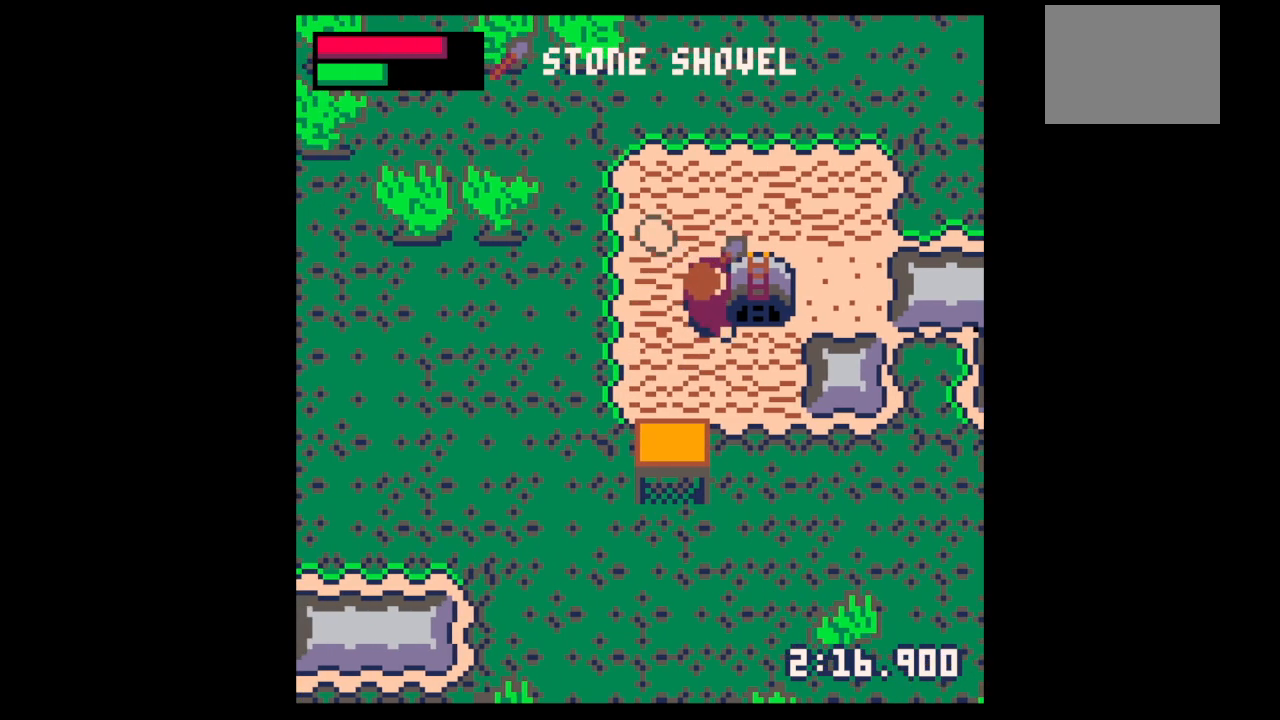
{"keys": ["x"], "events": [[33, "up", "down"], [133, "up", "up"], [233, "right", "up"], [433, "x", "down"]]}
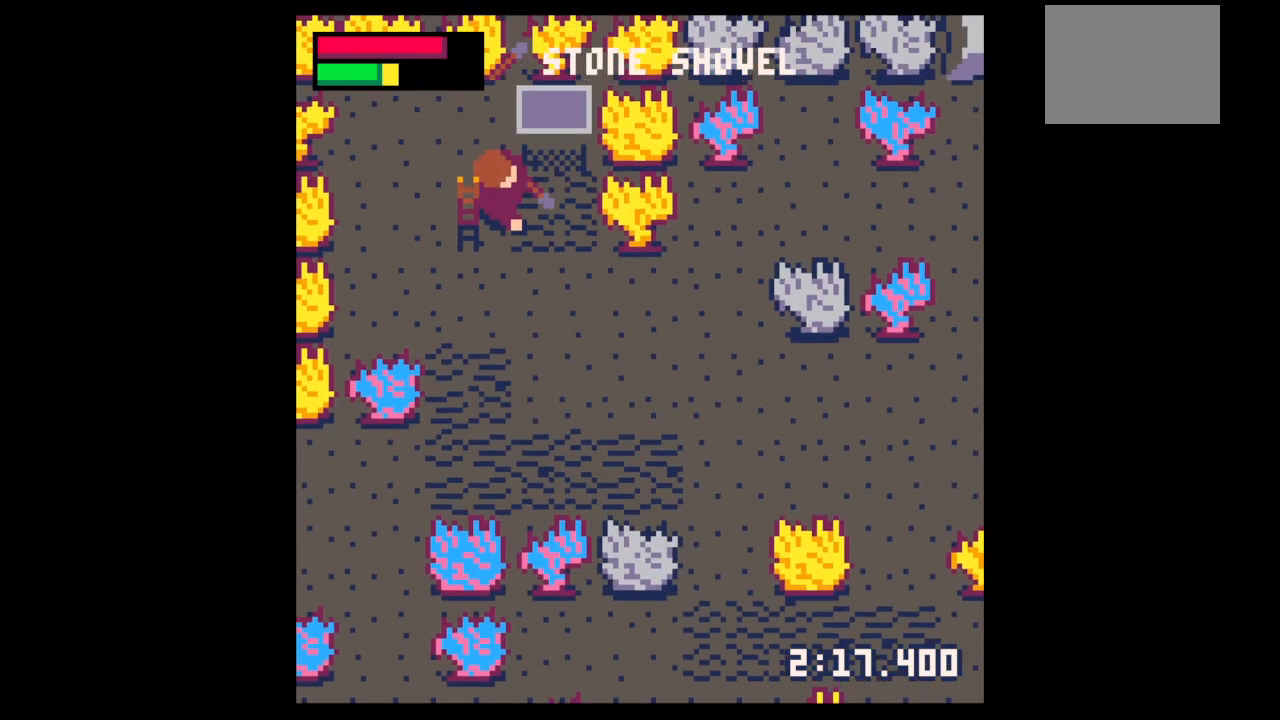
{"keys": ["right"], "events": [[67, "x", "up"], [100, "right", "down"], [167, "down", "down"], [233, "right", "up"], [300, "x", "down"], [467, "down", "up"], [467, "right", "down"], [467, "x", "up"]]}
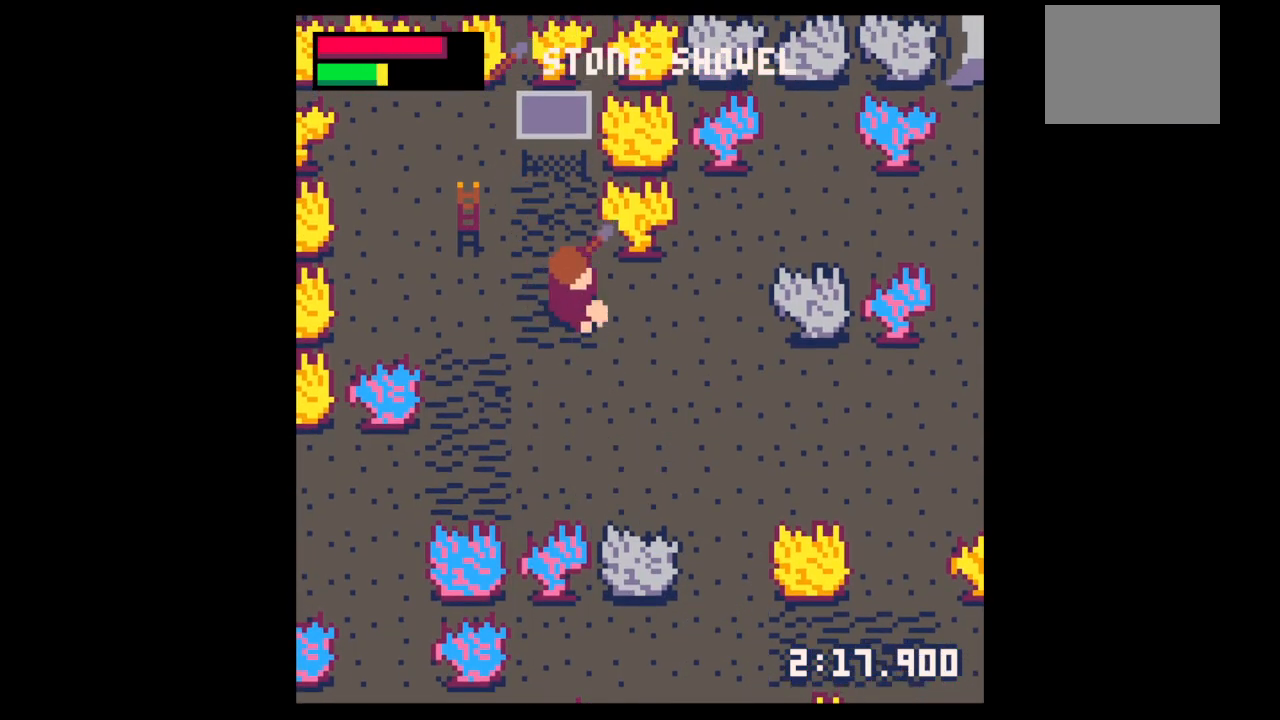
{"keys": ["up"], "events": [[33, "x", "down"], [500, "right", "up"], [500, "up", "down"], [500, "x", "up"]]}